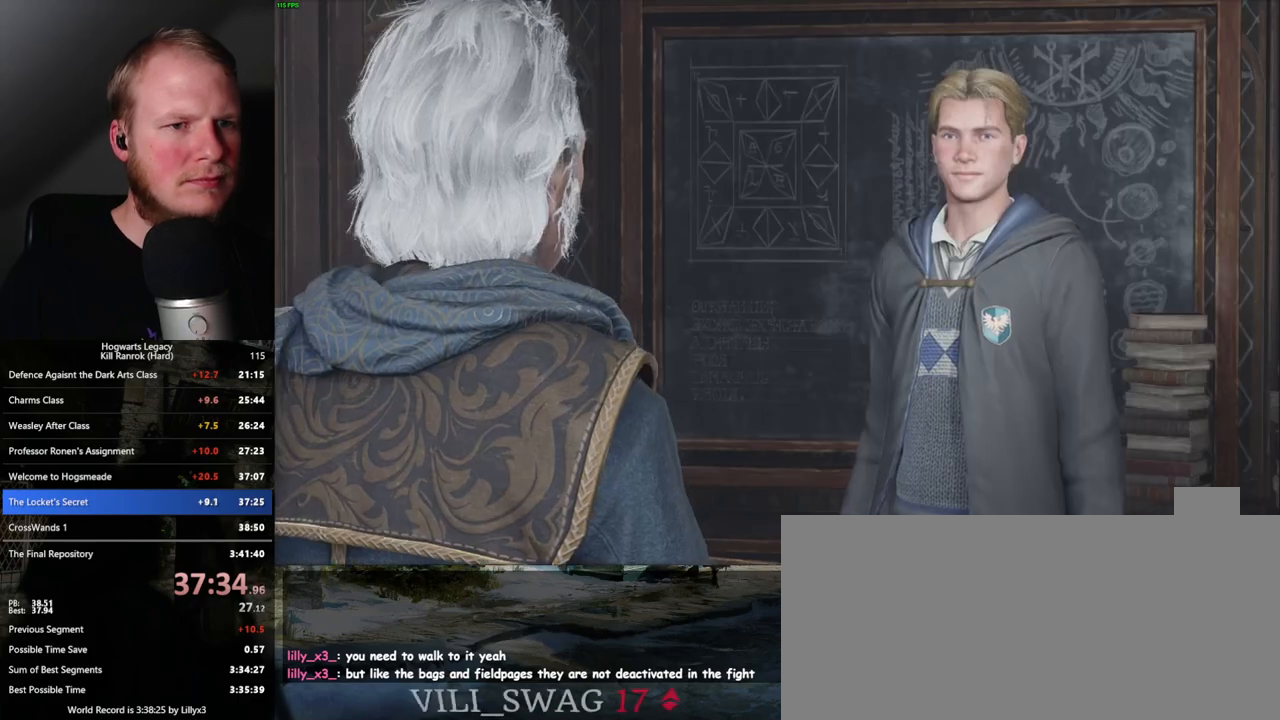
Gameplay with keyboard and mouse; each line is a JSON object with the keys and mouse buttons held at the frame after it. "events" lists presses ("down") and releases ("up") of ".", "/", "0", "1", "2", "3", "4", "5", "6", "7", "8", "9", "a", "alt_l", "alt_r", "b", "backslash", "backspace", "c", "caps_lock", "comma", "ctrl_l", "ctrl_r", "d", "e", "equals", "escape", "f", "f1", "f10", "f11", "f12", "f2", "f3", "f4", "f5", "f6", "f7", "f8", "f9", "g", "h", "i", "j", "k", "l", "lbracket", "m", "minus", "n", "o", "p", "q", "quote", "r", "rbracket", "return", "s", "semicolon", "shift_l", "shift_r", "space", "super", "t", "tab", "tilde", "u", "v", "w", "x", "y", "z", "mouse_left", "mouse_right", "mouse_mb4" and "mouse_mb5" between this image and that frame as [ms after this image, input, new state], when the widget could be followed in between; "mouse_wheel" appears only as held states. "mouse_left", "mouse_wheel", "mouse_right", "mouse_mb4", "mouse_mb5" = the "left", "wheel", "right", "mb4", "mb5" buttons of the "mouse" list. No other keys are recorded. "wheel" means that the mouse wheel is clicked or scrolled. Mouse movement is not recorded.
{"keys": ["q", "space"], "mouse": [], "events": [[17, "q", "up"], [33, "space", "up"], [117, "q", "down"], [133, "space", "down"], [183, "q", "up"], [217, "space", "up"], [267, "q", "down"], [283, "space", "down"], [367, "q", "up"], [367, "space", "up"], [433, "q", "down"], [467, "space", "down"]]}
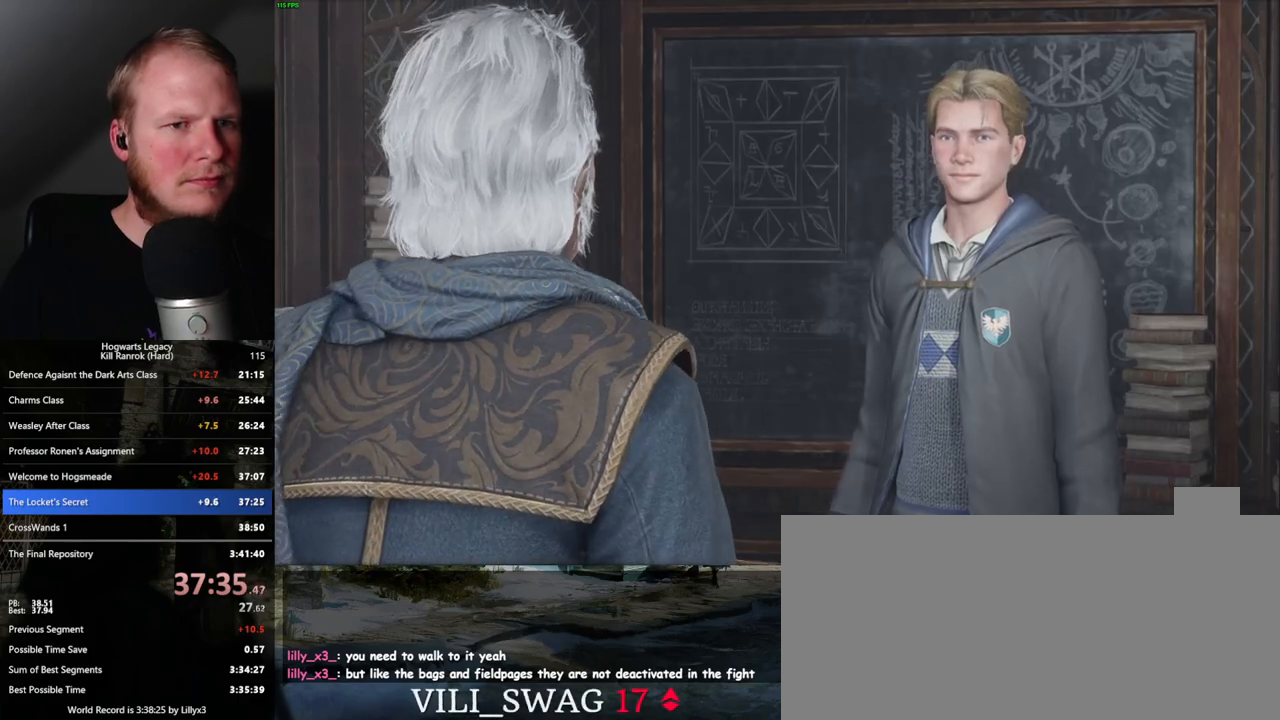
{"keys": ["q", "space"], "mouse": [], "events": [[33, "q", "up"], [33, "space", "up"], [133, "q", "down"], [150, "space", "down"], [183, "q", "up"], [217, "space", "up"], [317, "q", "down"], [317, "space", "down"], [383, "q", "up"], [383, "space", "up"], [467, "q", "down"], [483, "space", "down"]]}
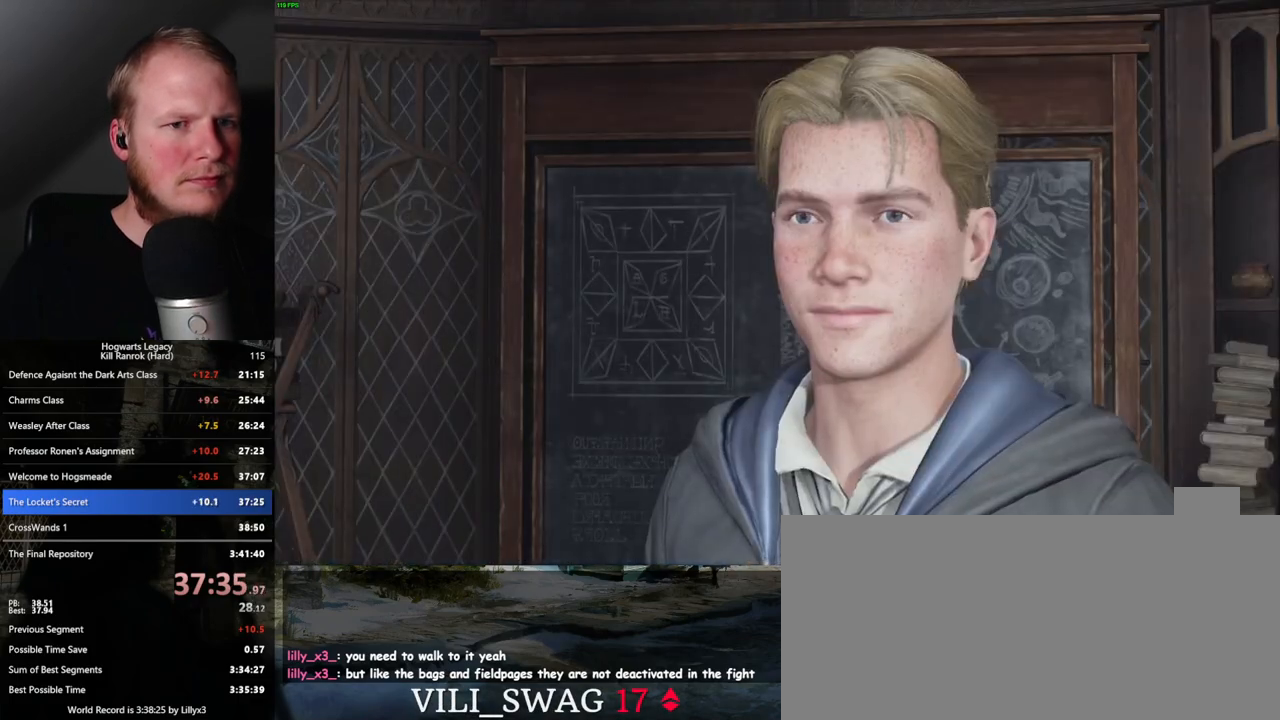
{"keys": [], "mouse": [], "events": [[50, "space", "up"], [67, "q", "up"], [150, "q", "down"], [183, "space", "down"], [233, "q", "up"], [250, "space", "up"], [367, "q", "down"], [367, "space", "down"], [417, "q", "up"], [433, "space", "up"]]}
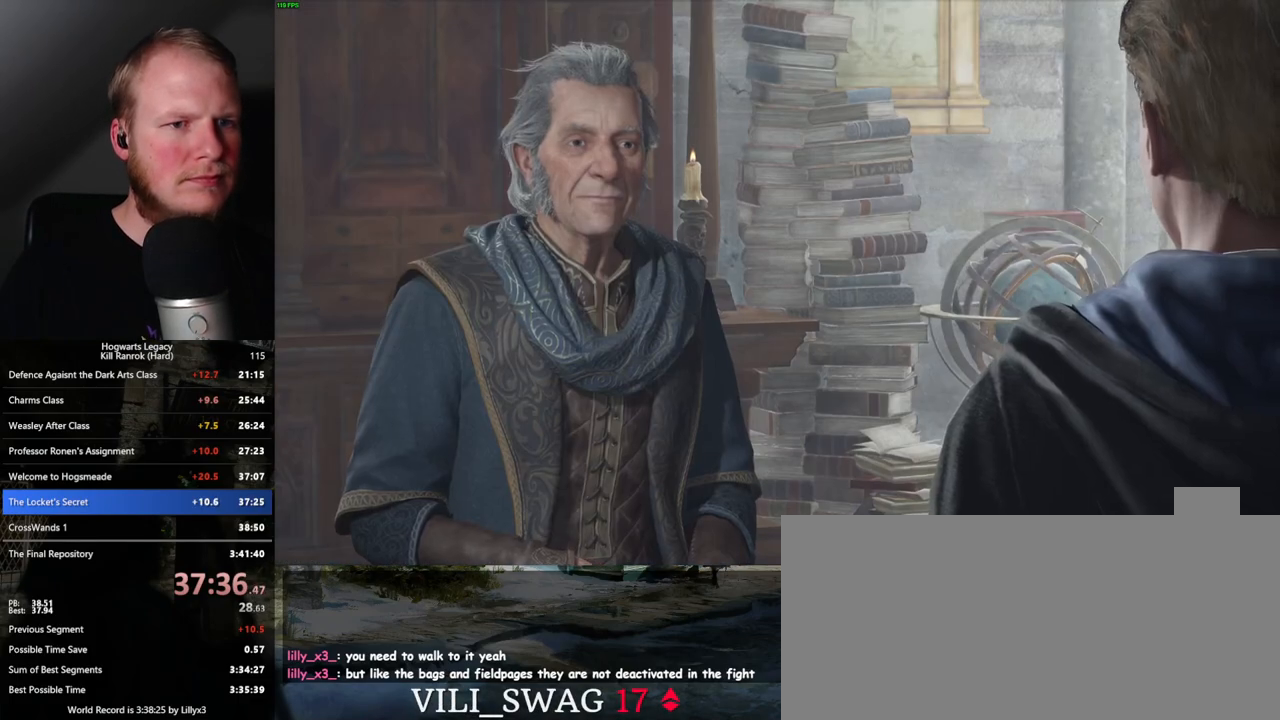
{"keys": [], "mouse": [], "events": [[17, "q", "down"], [33, "space", "down"], [83, "q", "up"], [83, "space", "up"], [183, "q", "down"], [200, "space", "down"], [233, "space", "up"], [250, "q", "up"], [333, "q", "down"], [367, "space", "down"], [417, "q", "up"], [433, "space", "up"]]}
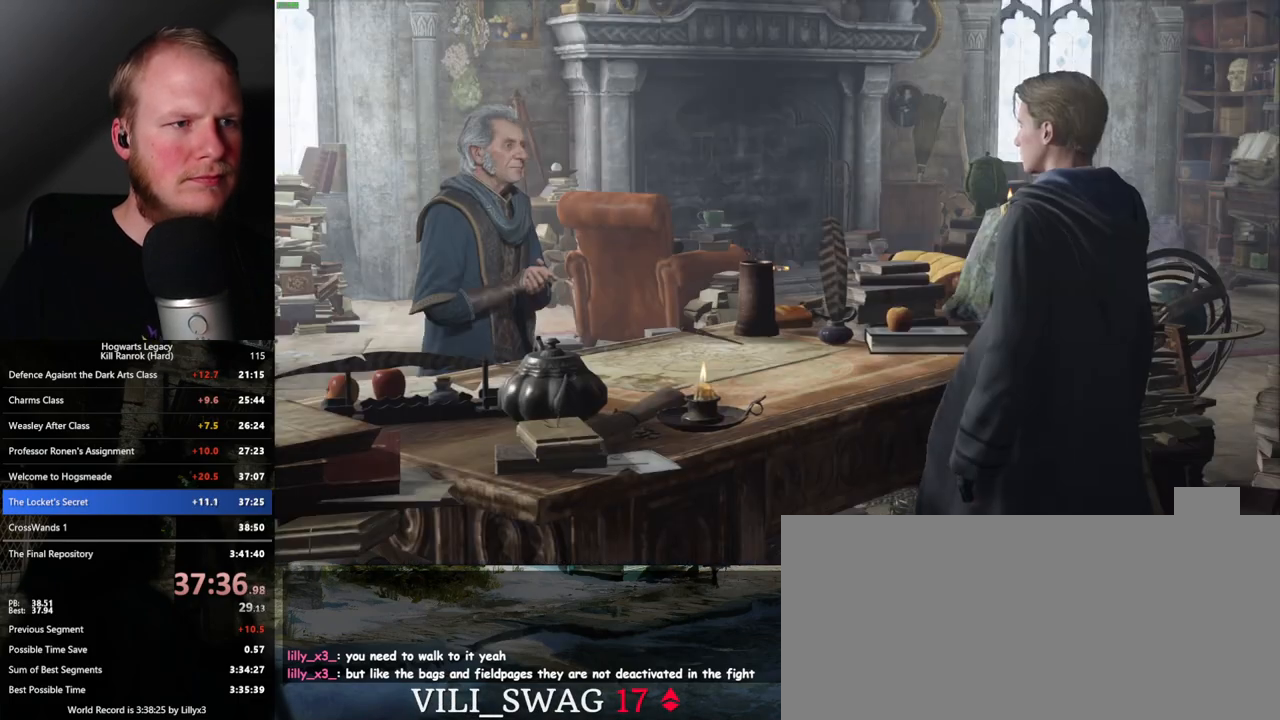
{"keys": [], "mouse": [], "events": [[17, "q", "down"], [33, "space", "down"], [83, "q", "up"], [100, "space", "up"], [183, "q", "down"], [200, "space", "down"], [267, "q", "up"], [267, "space", "up"], [383, "space", "down"], [450, "space", "up"]]}
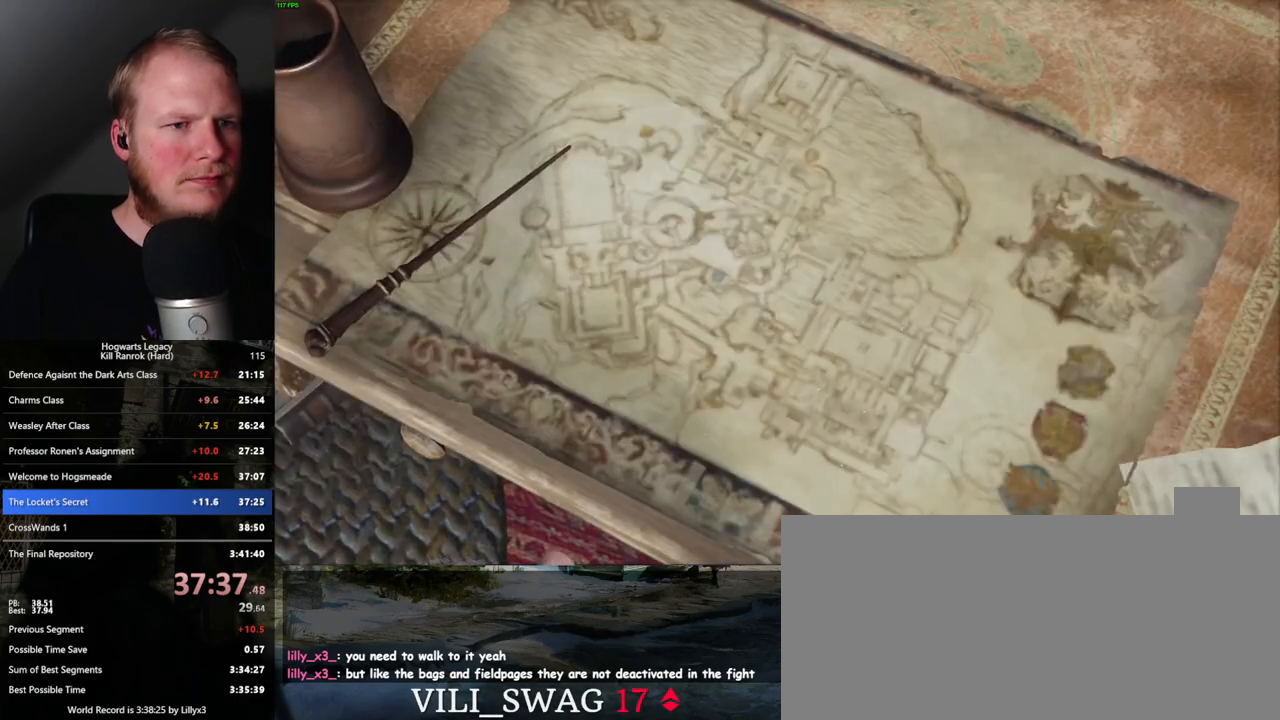
{"keys": [], "mouse": [], "events": [[33, "q", "down"], [50, "space", "down"], [100, "space", "up"], [117, "q", "up"], [183, "q", "down"], [217, "space", "down"], [267, "q", "up"], [267, "space", "up"], [367, "q", "down"], [367, "space", "down"], [433, "q", "up"], [450, "space", "up"]]}
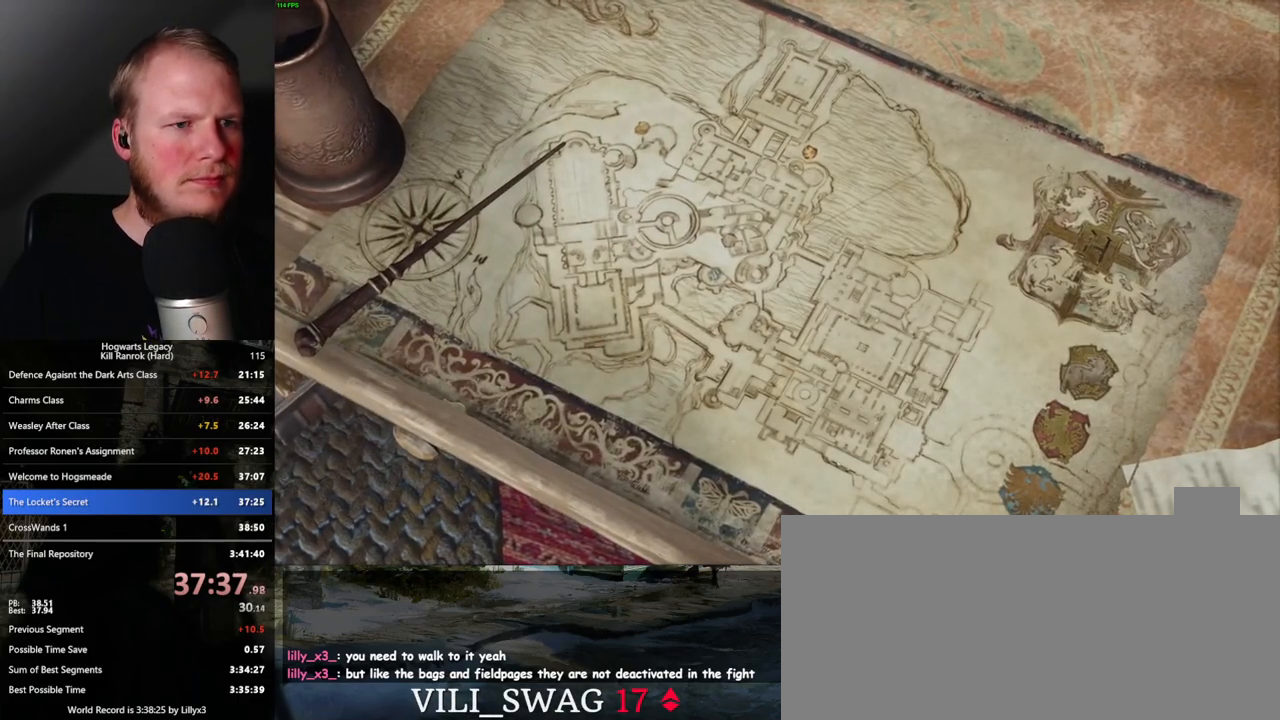
{"keys": [], "mouse": [], "events": [[33, "q", "down"], [50, "space", "down"], [83, "q", "up"], [100, "space", "up"], [183, "q", "down"], [217, "space", "down"], [267, "q", "up"], [267, "space", "up"], [350, "q", "down"], [367, "space", "down"], [400, "space", "up"], [417, "q", "up"]]}
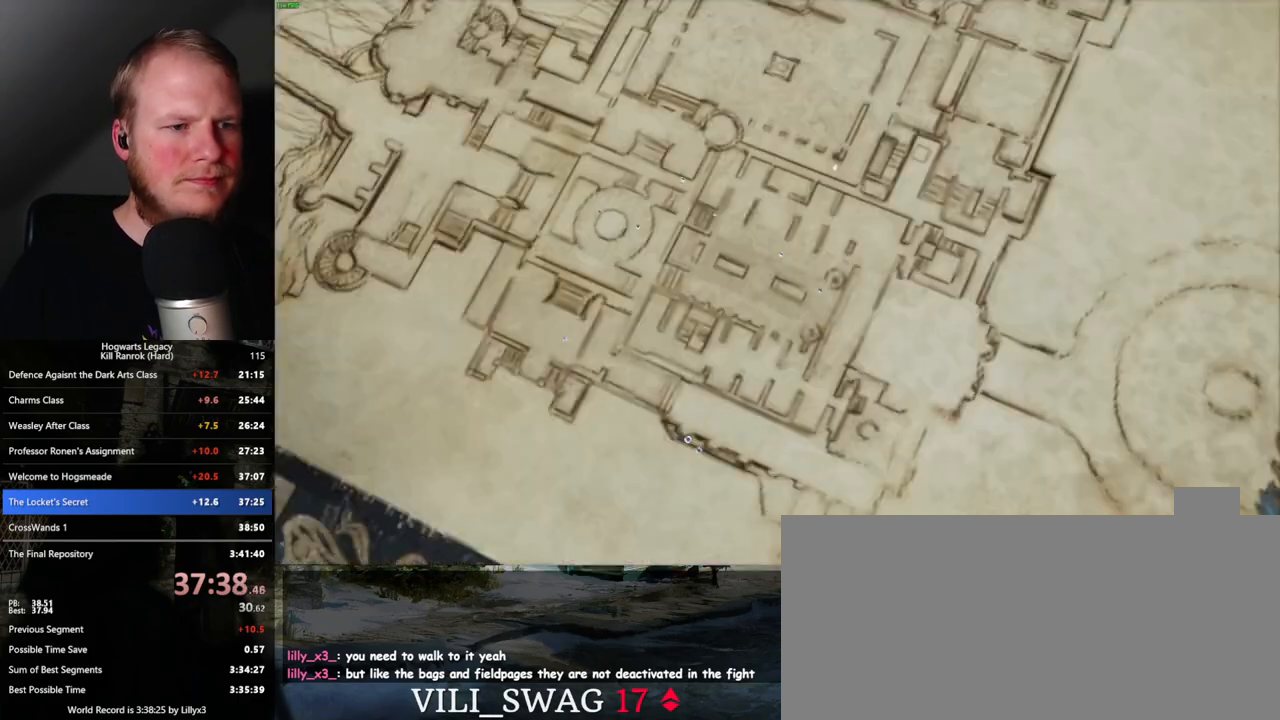
{"keys": ["q", "space"], "mouse": [], "events": [[17, "q", "down"], [17, "space", "down"], [67, "q", "up"], [67, "space", "up"], [183, "q", "down"], [183, "space", "down"], [217, "q", "up"], [217, "space", "up"], [300, "q", "down"], [350, "space", "down"], [400, "q", "up"], [400, "space", "up"], [450, "q", "down"], [450, "space", "down"]]}
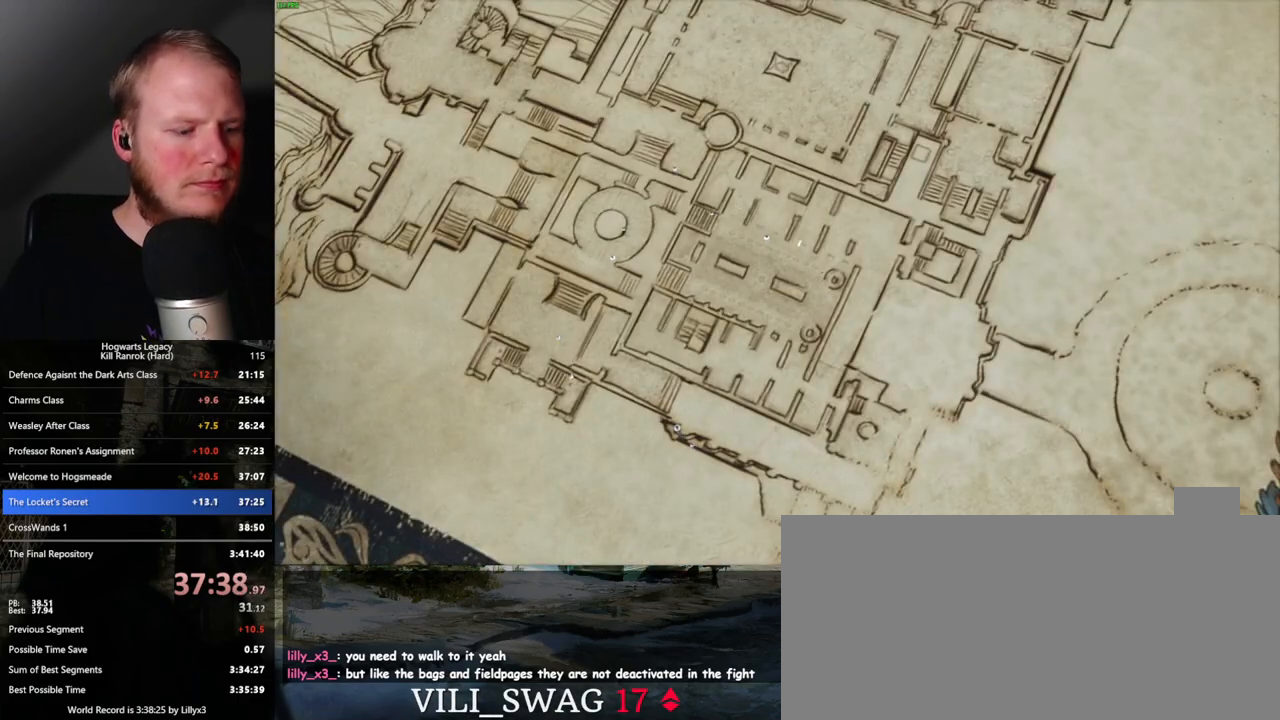
{"keys": ["q", "space"], "mouse": [], "events": [[33, "space", "up"], [133, "space", "down"], [217, "q", "up"], [217, "space", "up"], [283, "q", "down"], [300, "space", "down"], [350, "q", "up"], [367, "space", "up"], [450, "q", "down"], [467, "space", "down"]]}
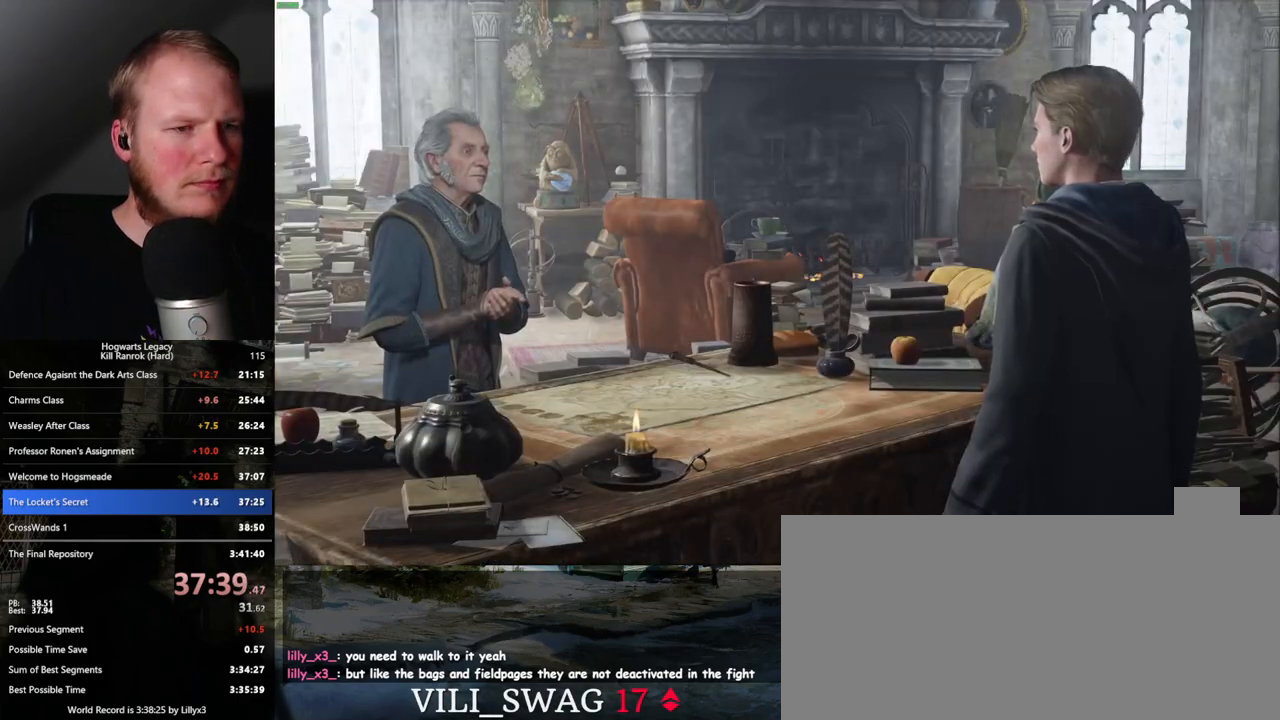
{"keys": ["q"], "mouse": [], "events": [[17, "q", "up"], [17, "space", "up"], [117, "q", "down"], [133, "space", "down"], [167, "q", "up"], [167, "space", "up"], [267, "q", "down"], [283, "space", "down"], [333, "q", "up"], [333, "space", "up"], [433, "q", "down"]]}
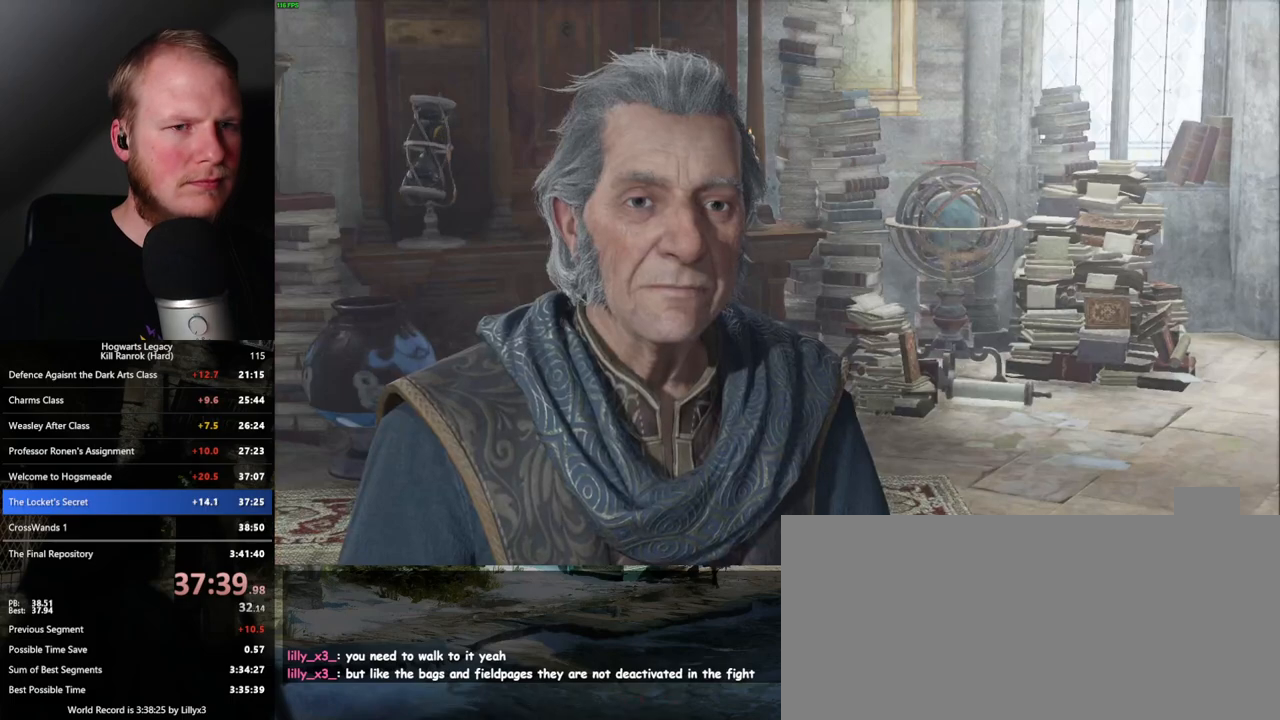
{"keys": [], "mouse": [], "events": [[17, "q", "up"], [100, "q", "down"], [133, "space", "down"], [167, "q", "up"], [167, "space", "up"], [267, "q", "down"], [283, "space", "down"], [333, "q", "up"], [333, "space", "up"], [433, "q", "down"], [433, "space", "down"], [483, "q", "up"], [483, "space", "up"]]}
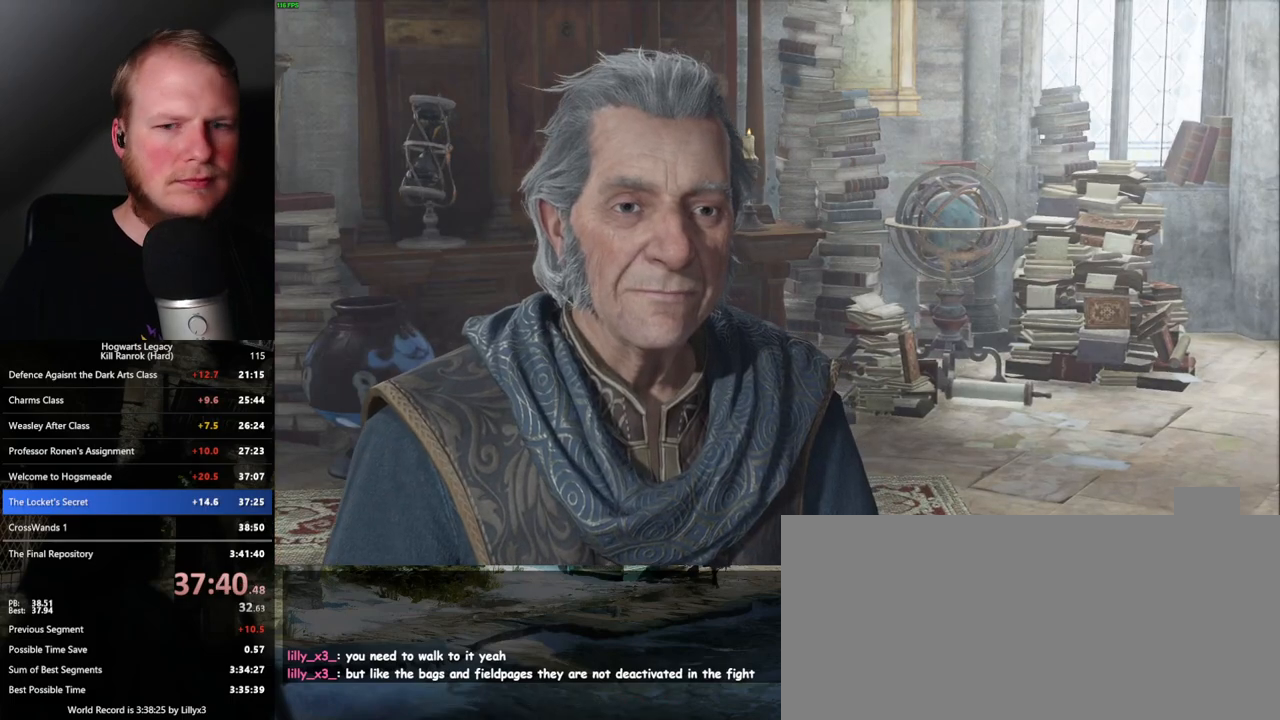
{"keys": [], "mouse": ["wheel"]}
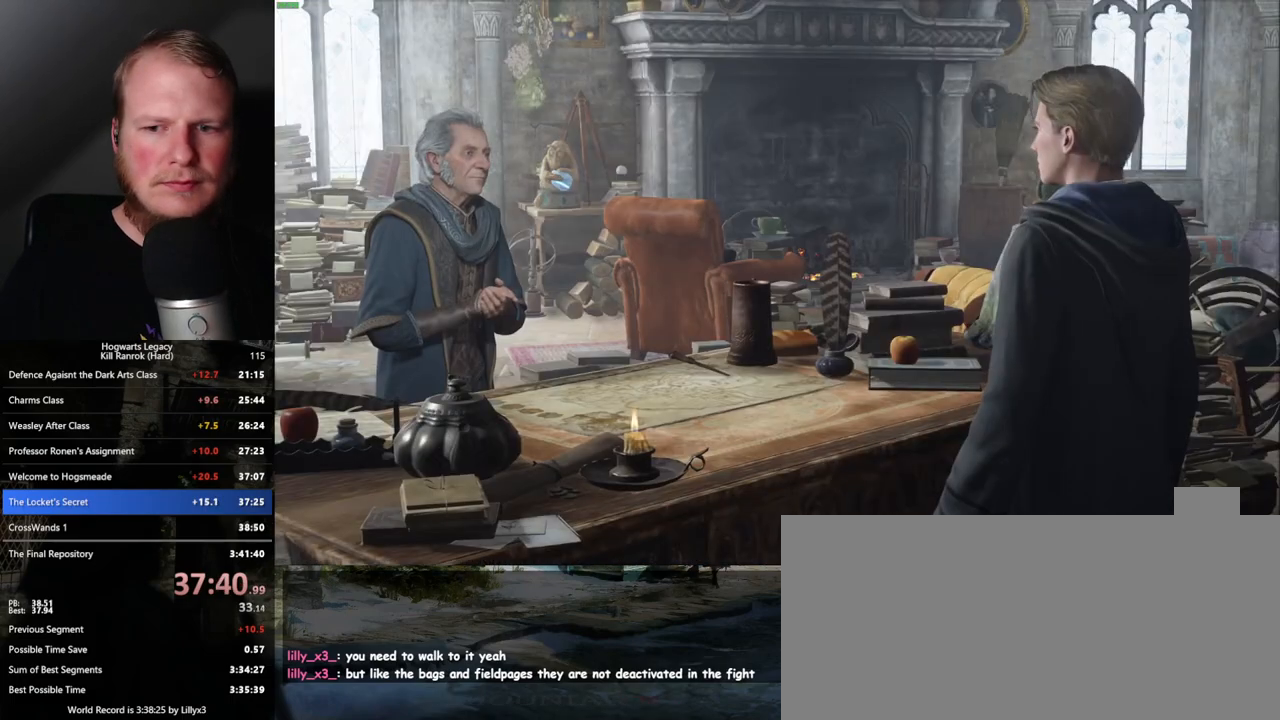
{"keys": [], "mouse": ["wheel"], "events": [[100, "q", "down"], [100, "space", "down"], [117, "q", "up"], [133, "space", "up"], [217, "q", "down"], [250, "space", "down"], [283, "q", "up"], [300, "space", "up"], [383, "q", "down"], [417, "space", "down"], [450, "q", "up"], [450, "space", "up"]]}
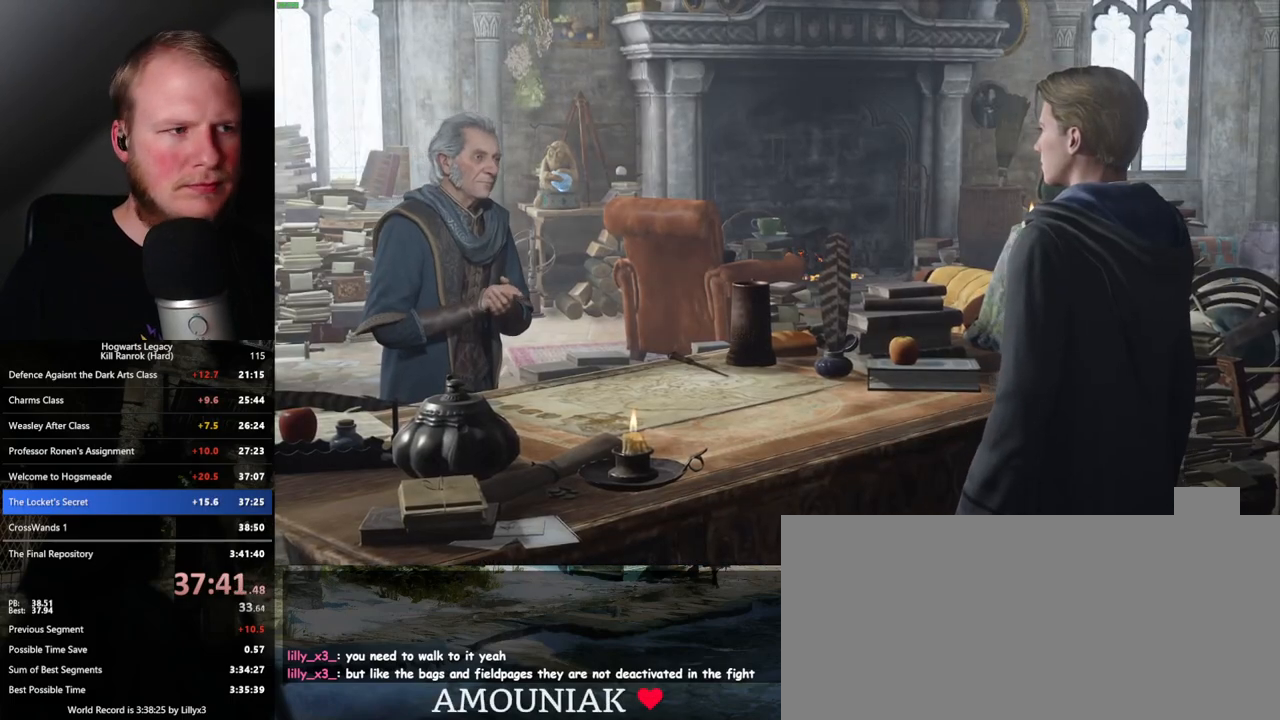
{"keys": [], "mouse": []}
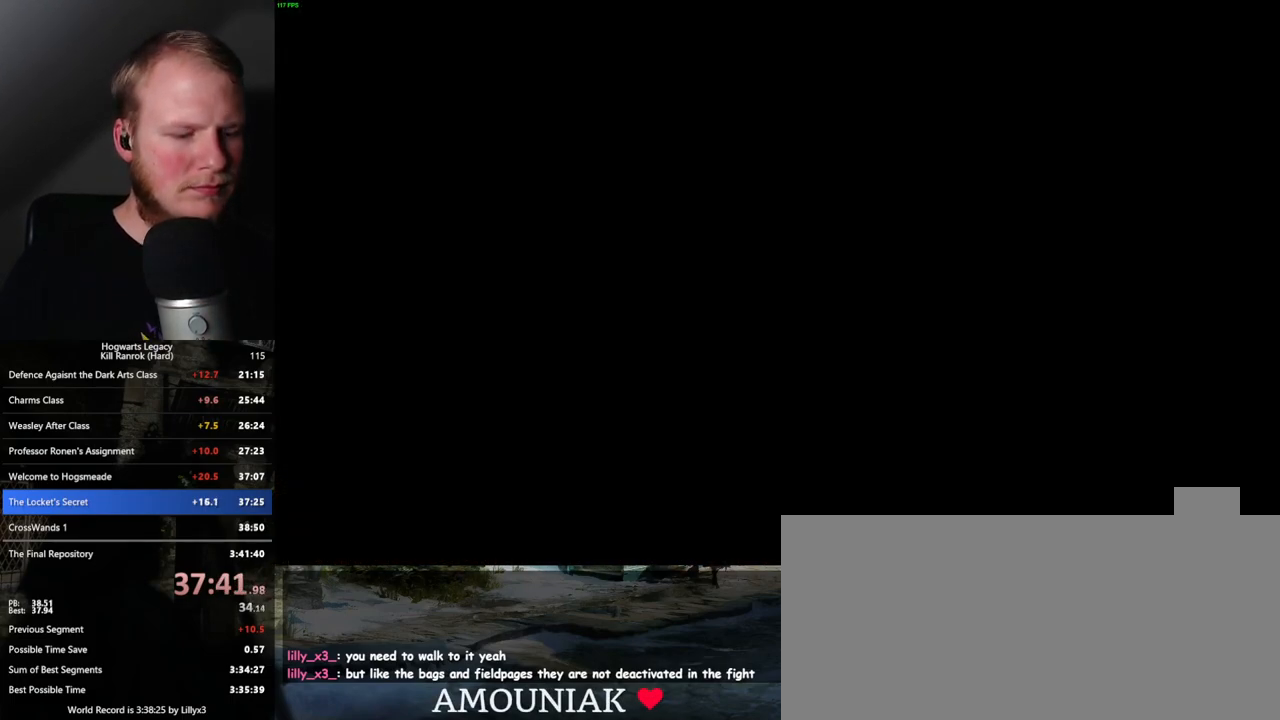
{"keys": [], "mouse": [], "events": [[350, "m", "down"], [433, "m", "up"]]}
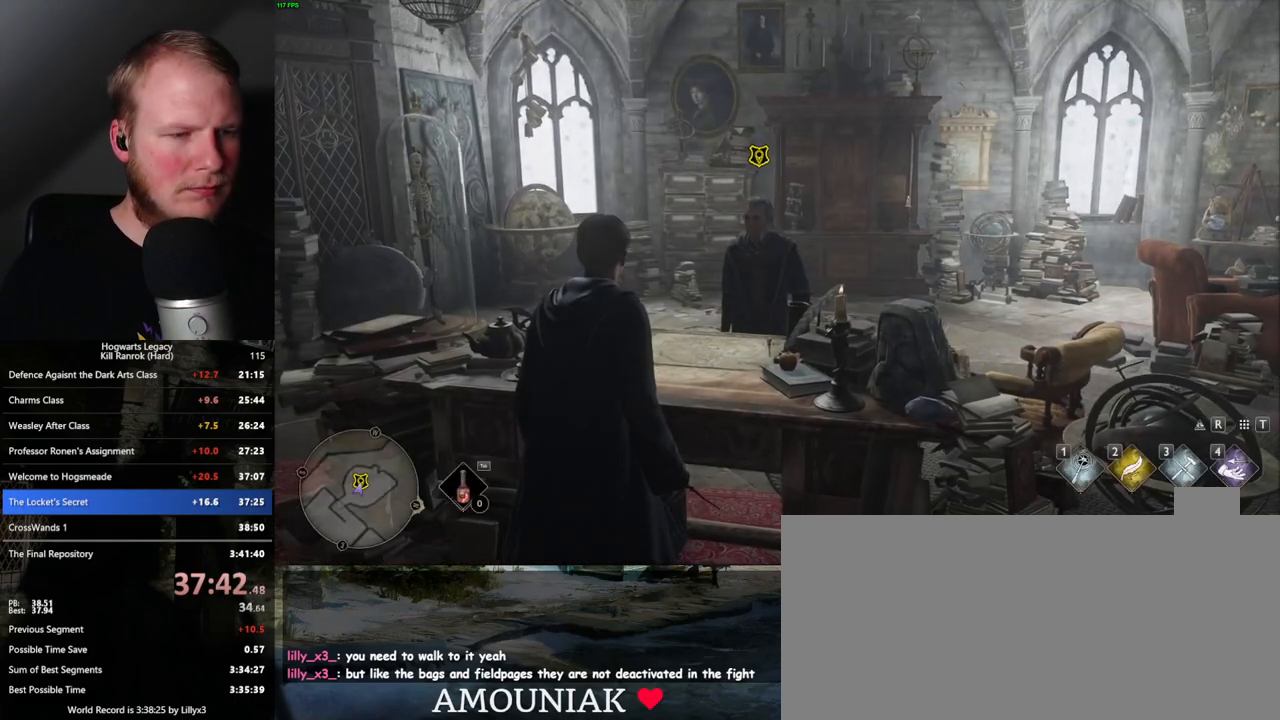
{"keys": [], "mouse": [], "events": []}
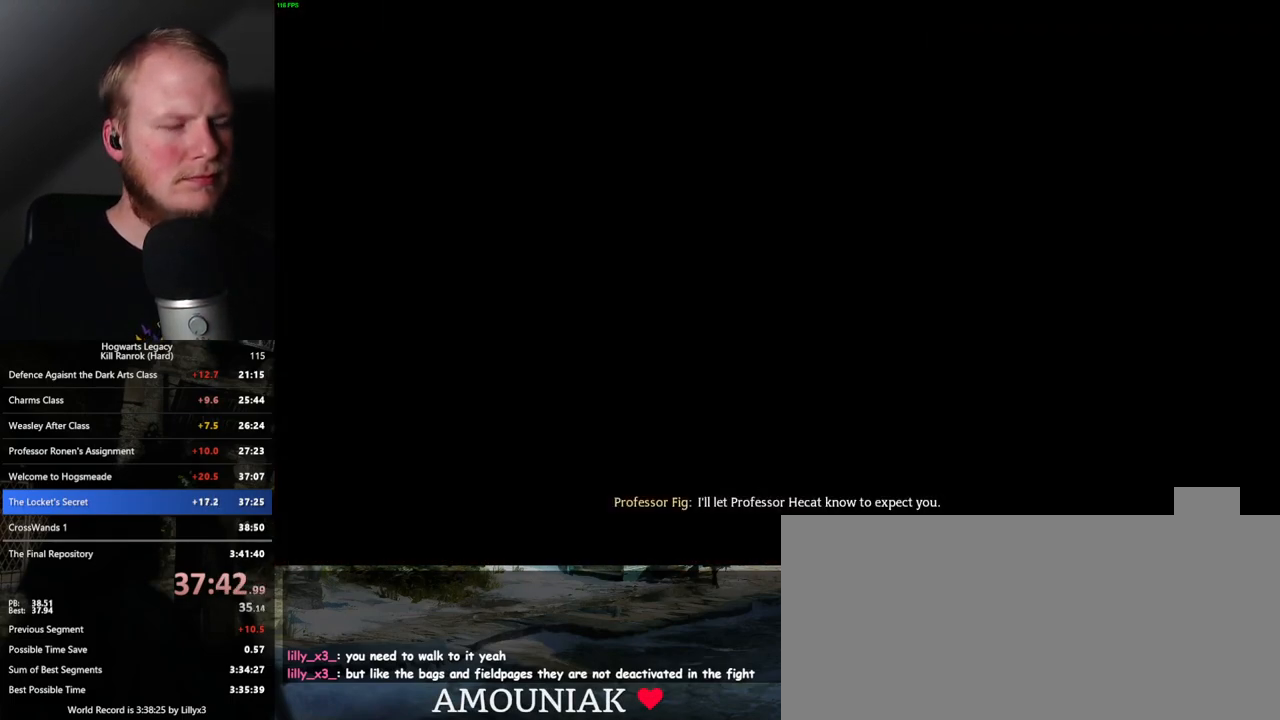
{"keys": [], "mouse": [], "events": []}
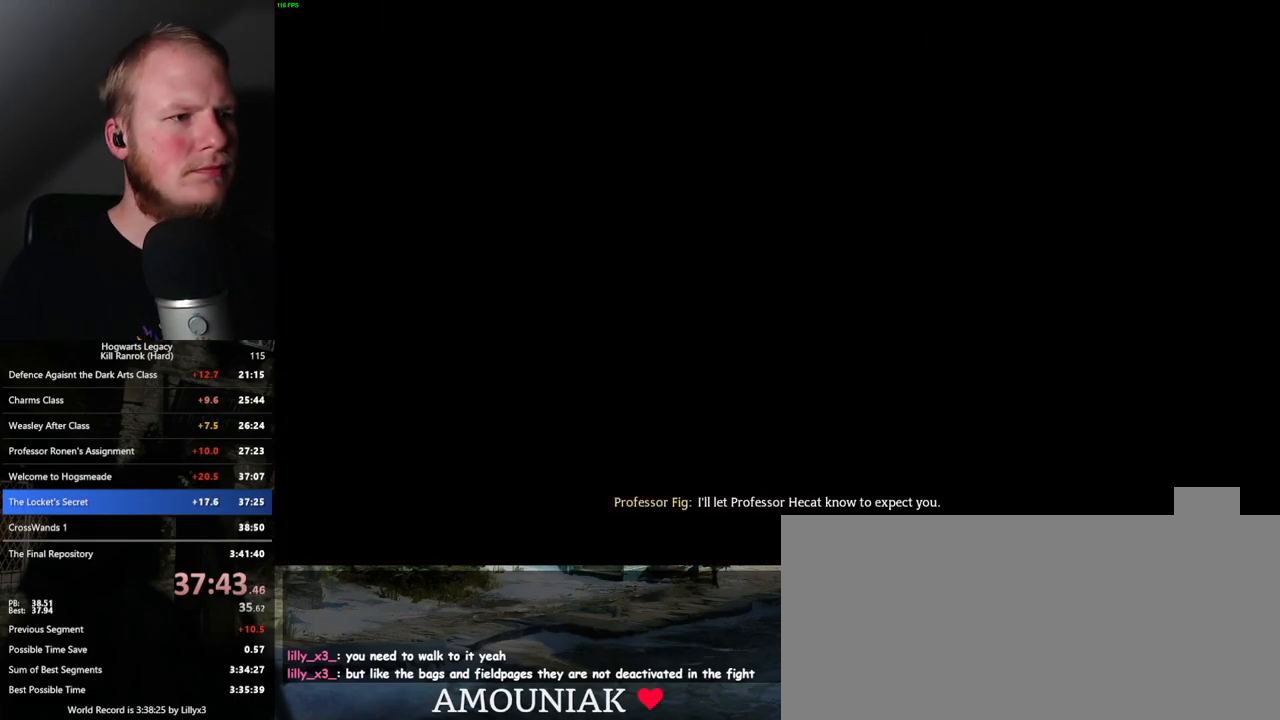
{"keys": [], "mouse": [], "events": []}
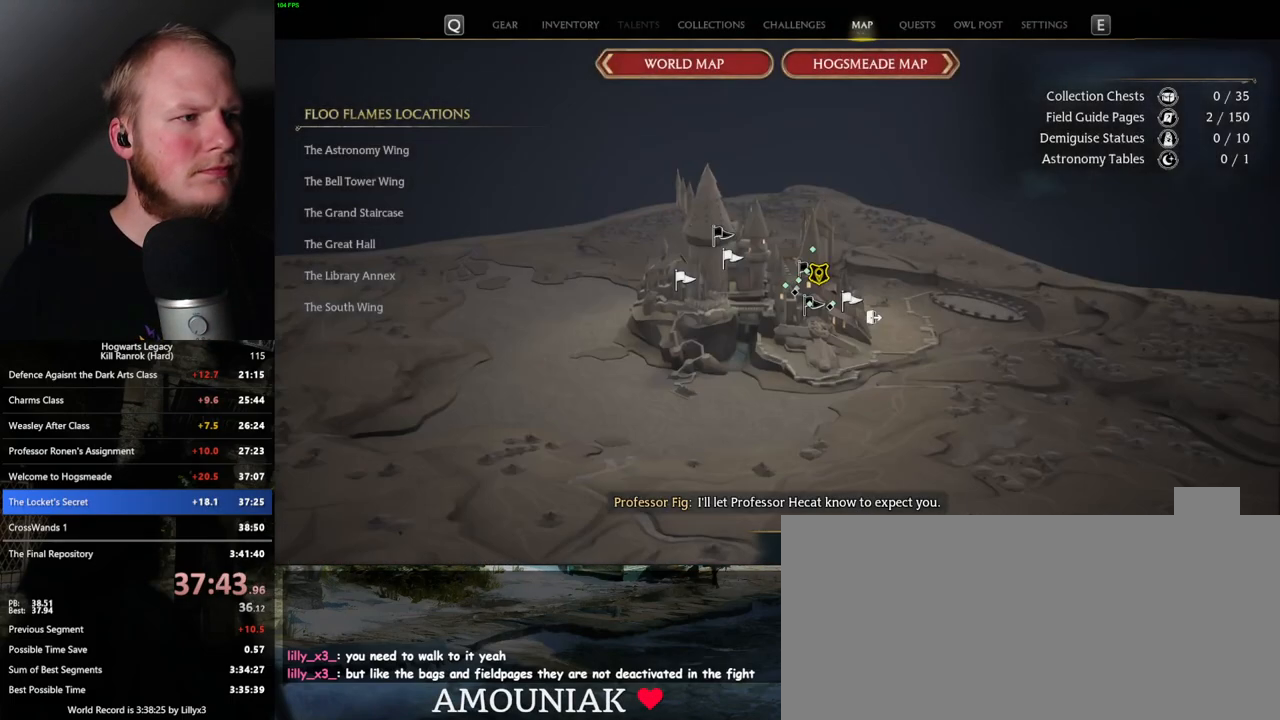
{"keys": [], "mouse": [], "events": []}
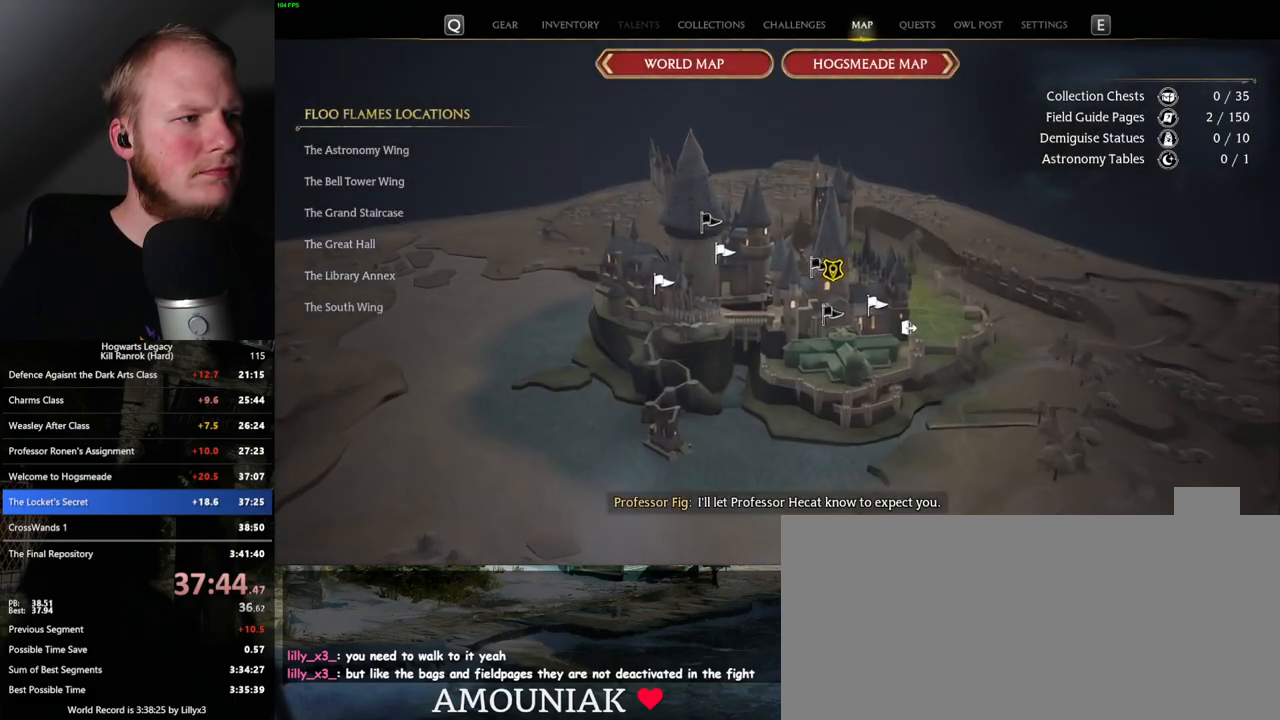
{"keys": [], "mouse": [], "events": []}
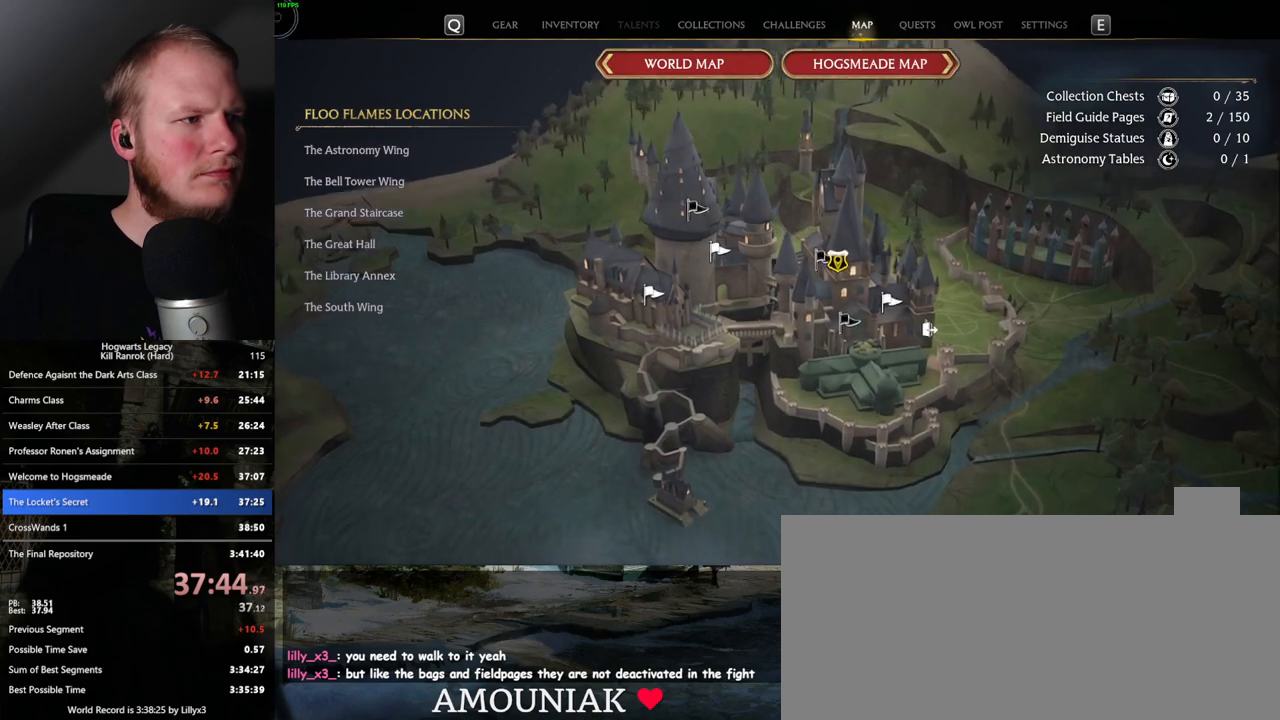
{"keys": [], "mouse": [], "events": [[383, "mouse_left", "down"], [500, "mouse_left", "up"]]}
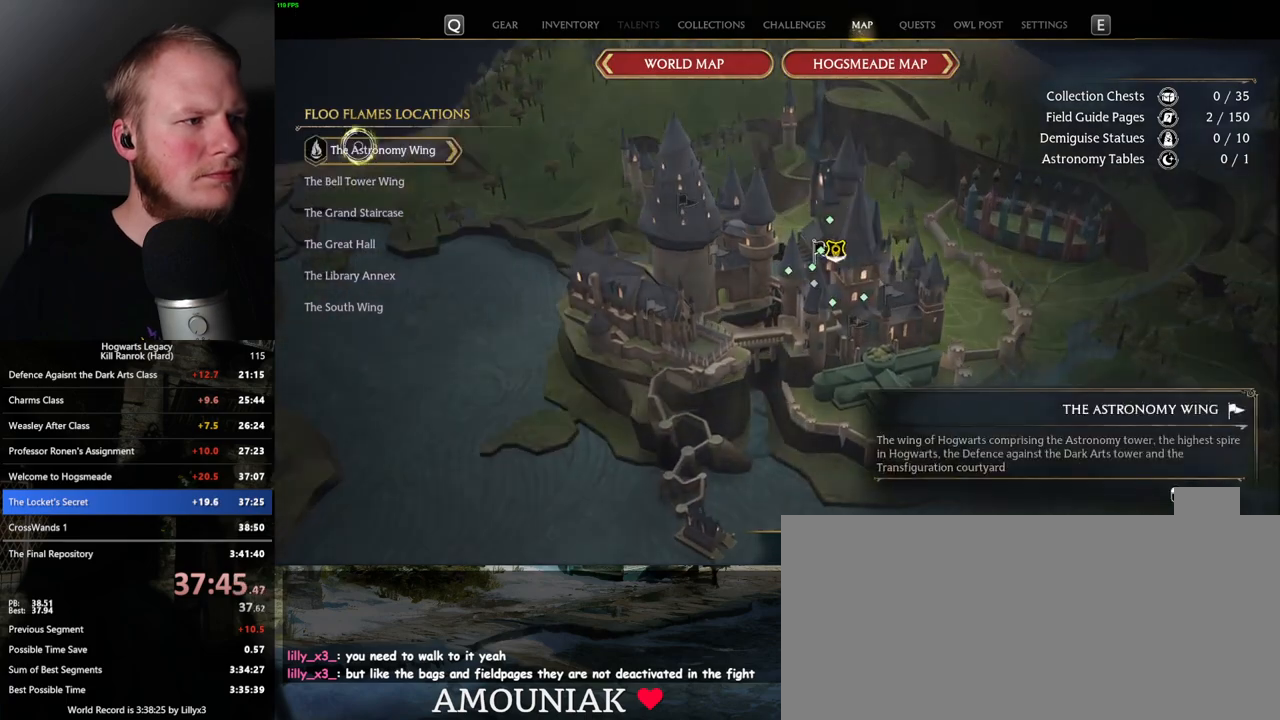
{"keys": [], "mouse": ["left"], "events": [[450, "mouse_left", "down"]]}
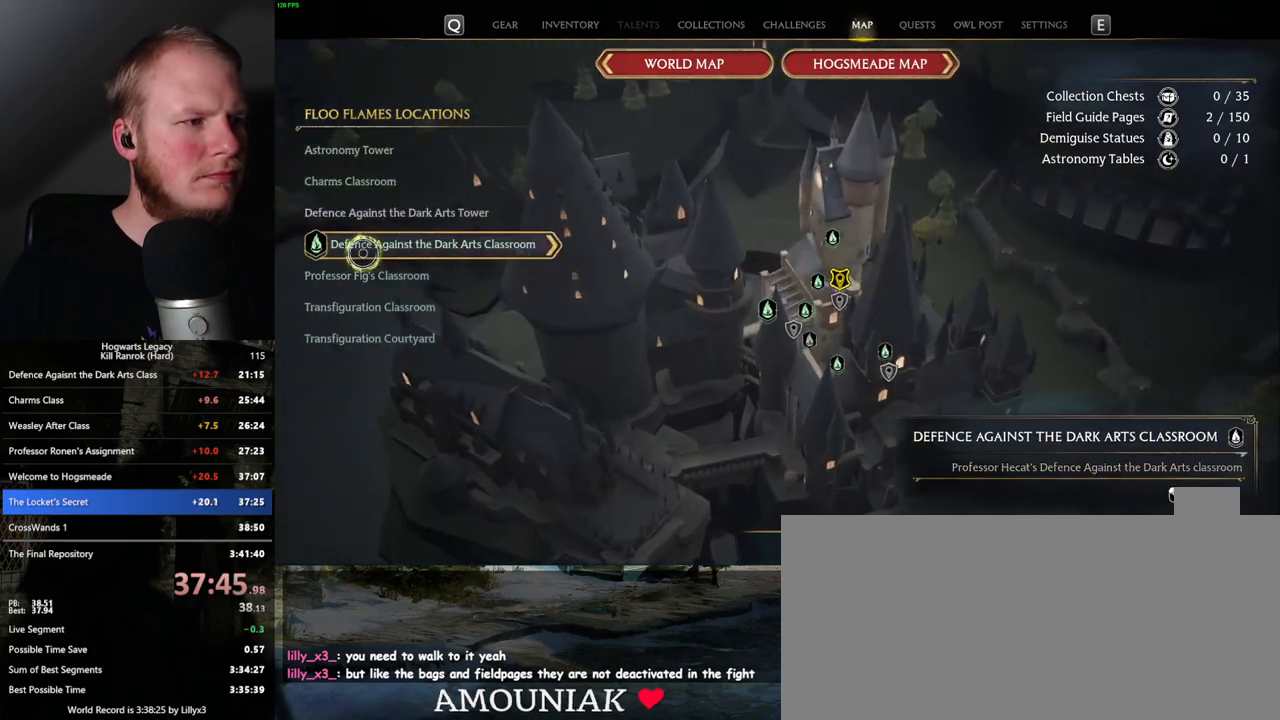
{"keys": [], "mouse": [], "events": [[83, "mouse_left", "up"]]}